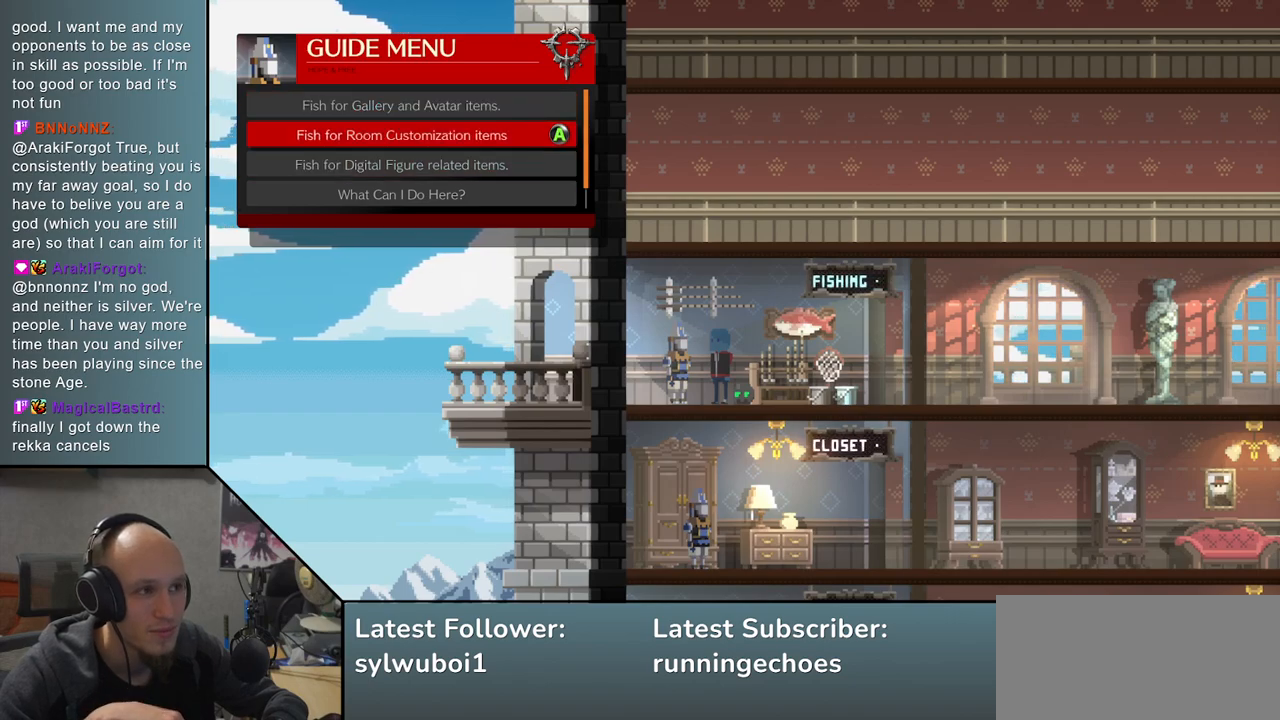
Gameplay with a controller (arcade stick); each line is a JSON object with the inputs held at the frame after it. "events" lists button and stick changes between this image and that frame as [ms after this image, input, new state], when the widget could be followed in between. Not read: L3 R3 other_buttons.
{"buttons": [], "events": [[350, "L1", "down"], [467, "L1", "up"]]}
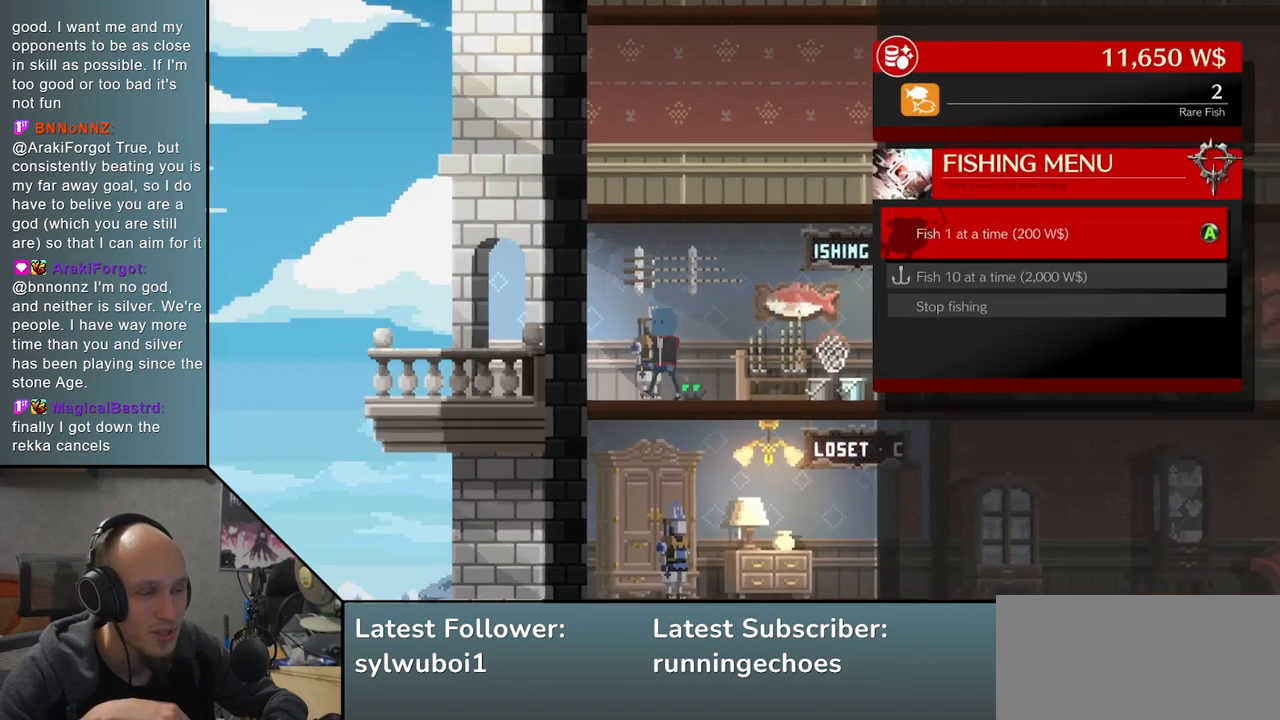
{"buttons": [], "events": []}
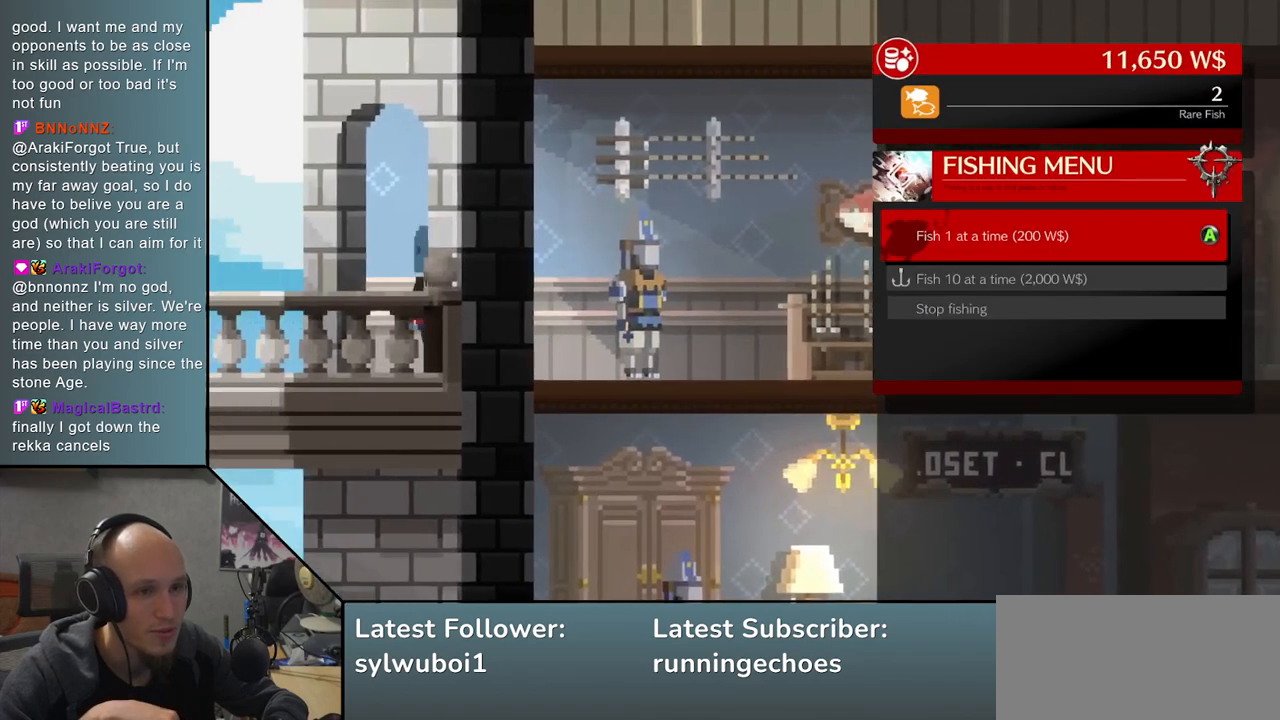
{"buttons": [], "events": []}
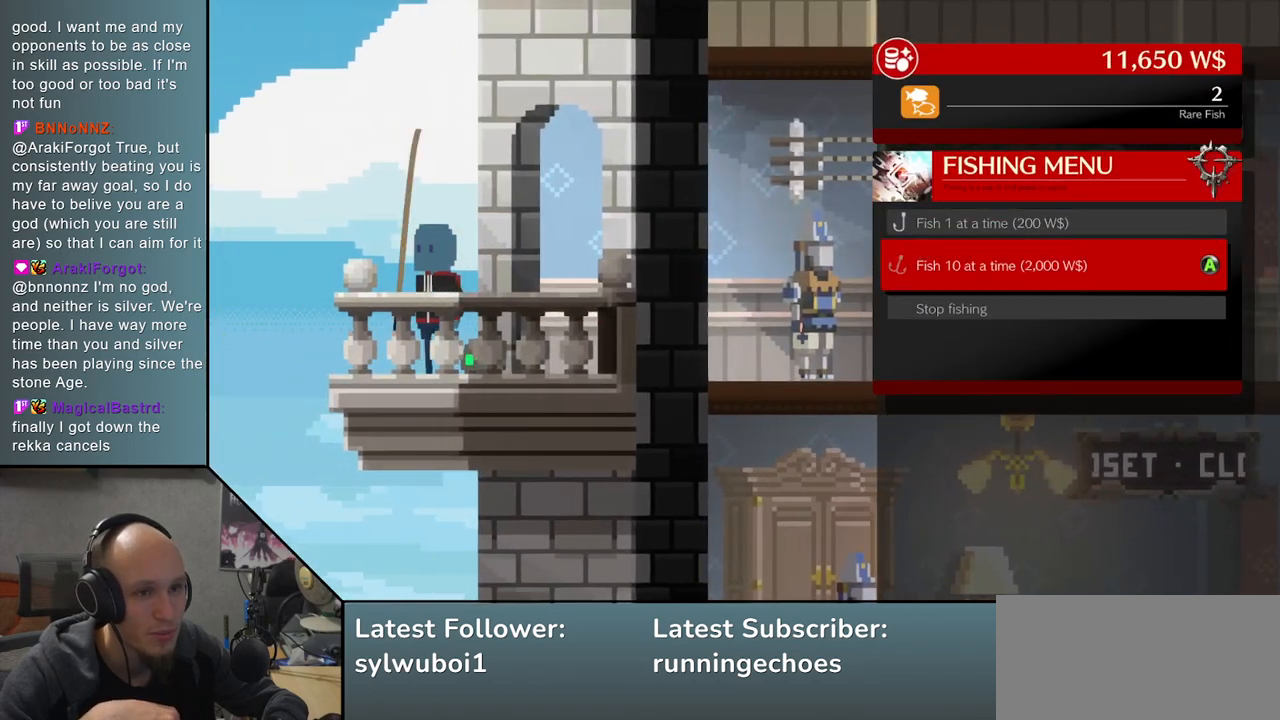
{"buttons": ["L1"], "events": [[500, "L1", "down"]]}
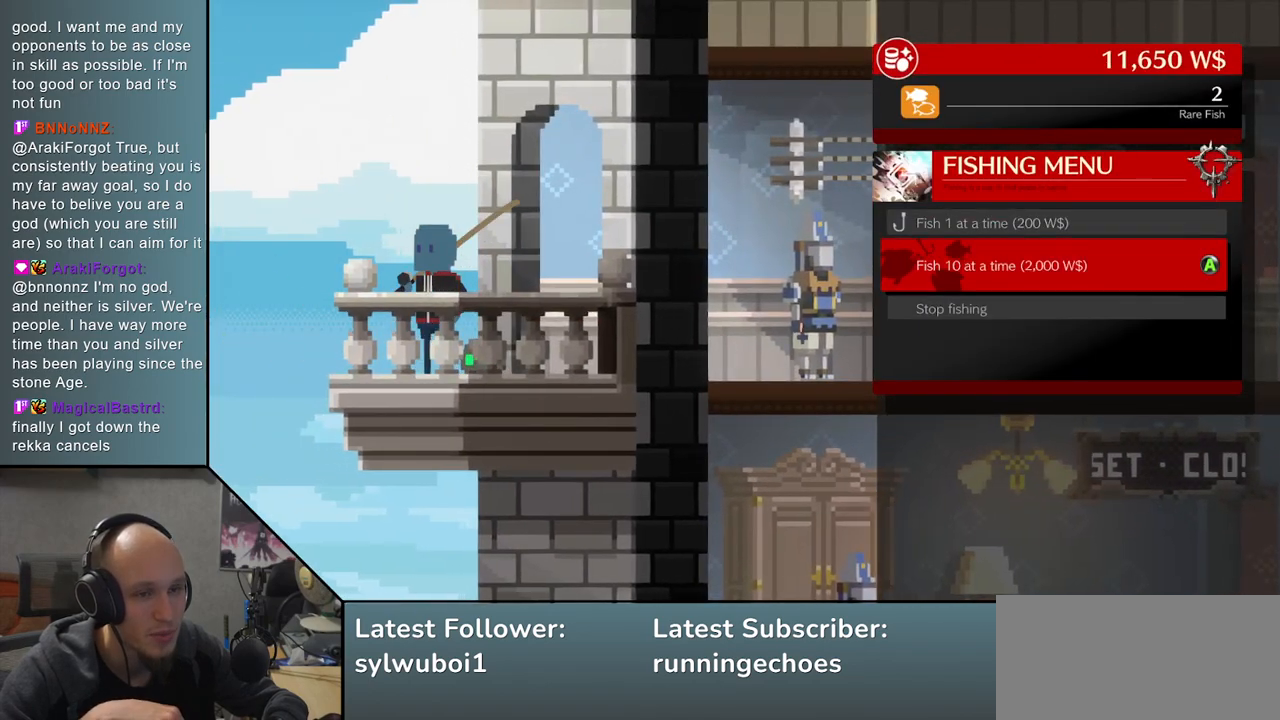
{"buttons": [], "events": [[100, "L1", "up"]]}